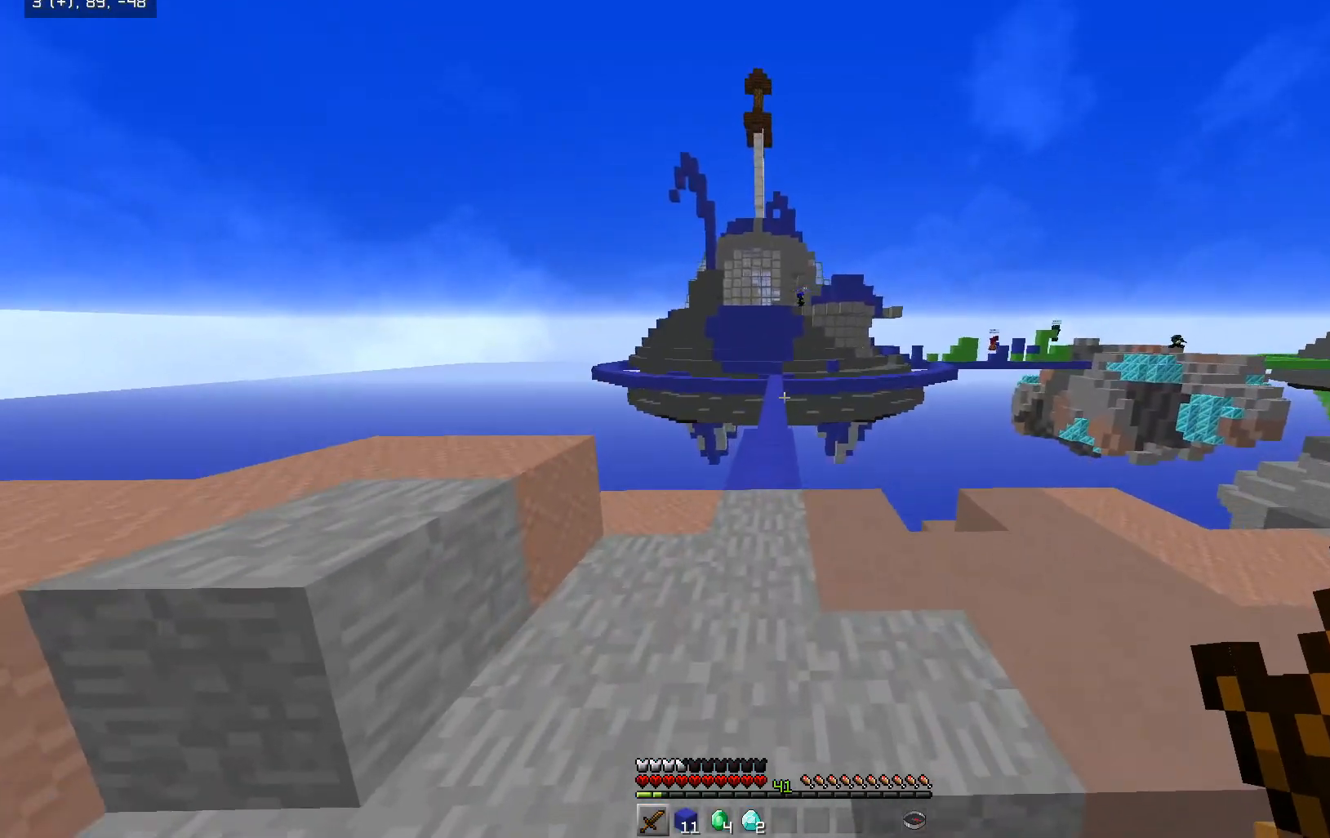
Gameplay with keyboard and mouse; each line is a JSON object with the keys and mouse buttons held at the frame after it. "events" lists presses ("down") and releases ("up") of "a", "d", "s", "space", "w", "mouse_left" and "mouse_right" between this image and that frame as [ms after this image, input, new state], when the widget could be followed in between. "mouse_left", "mouse_right" = the "left", "right" buttons of the "mouse" list. No other keys are recorded. Fast repeated clicks can show as one long hold. Mouse movement is not recorded.
{"keys": ["space", "w"], "mouse": [], "events": [[67, "a", "up"]]}
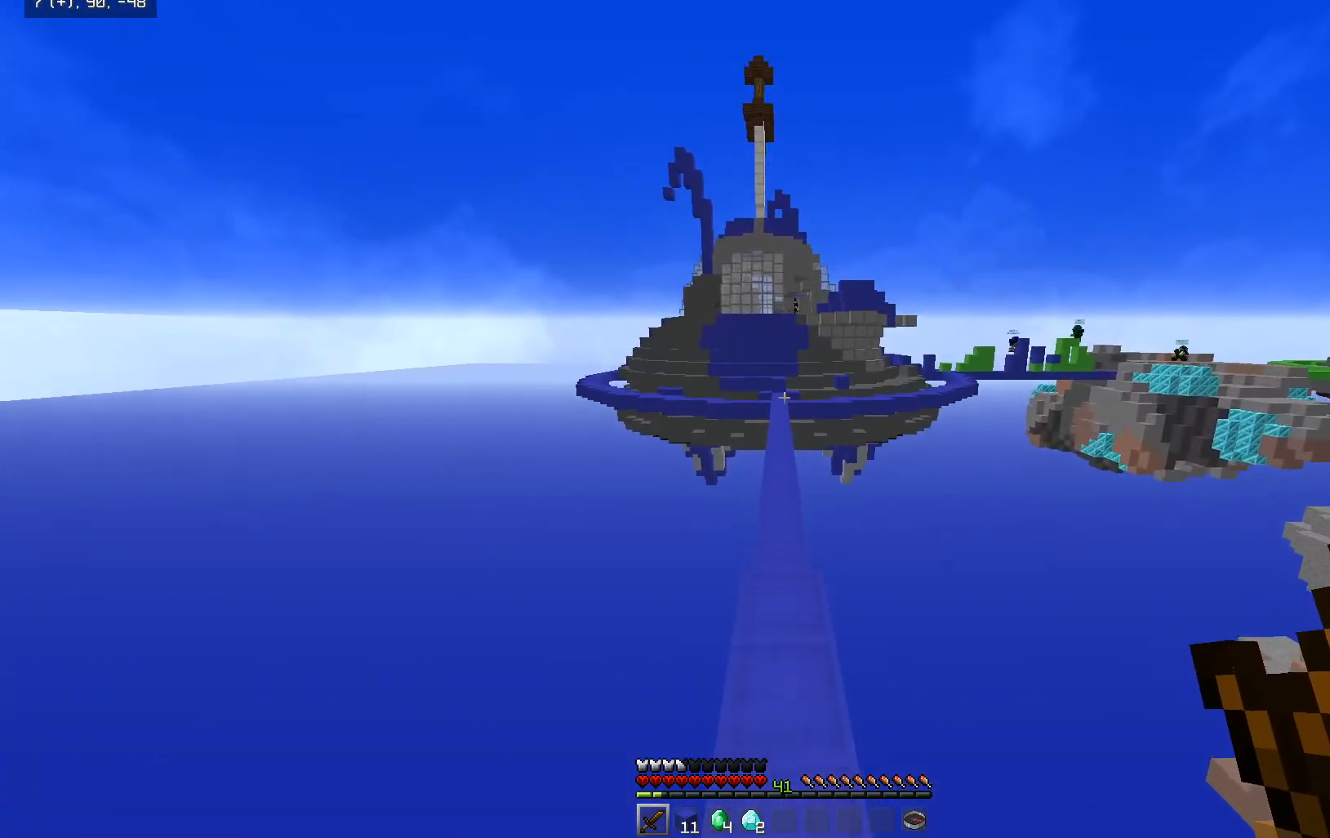
{"keys": ["space", "w"], "mouse": [], "events": []}
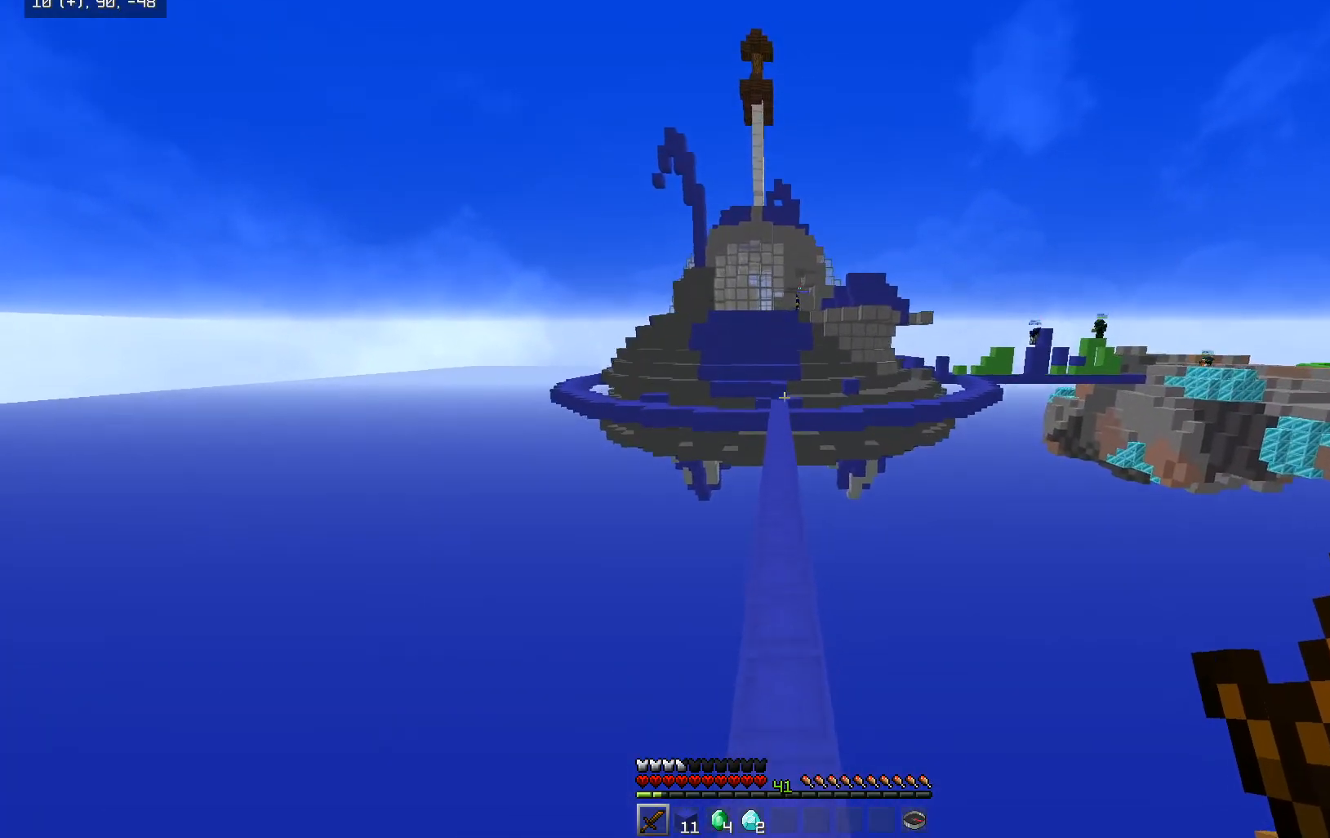
{"keys": ["space", "w"], "mouse": [], "events": []}
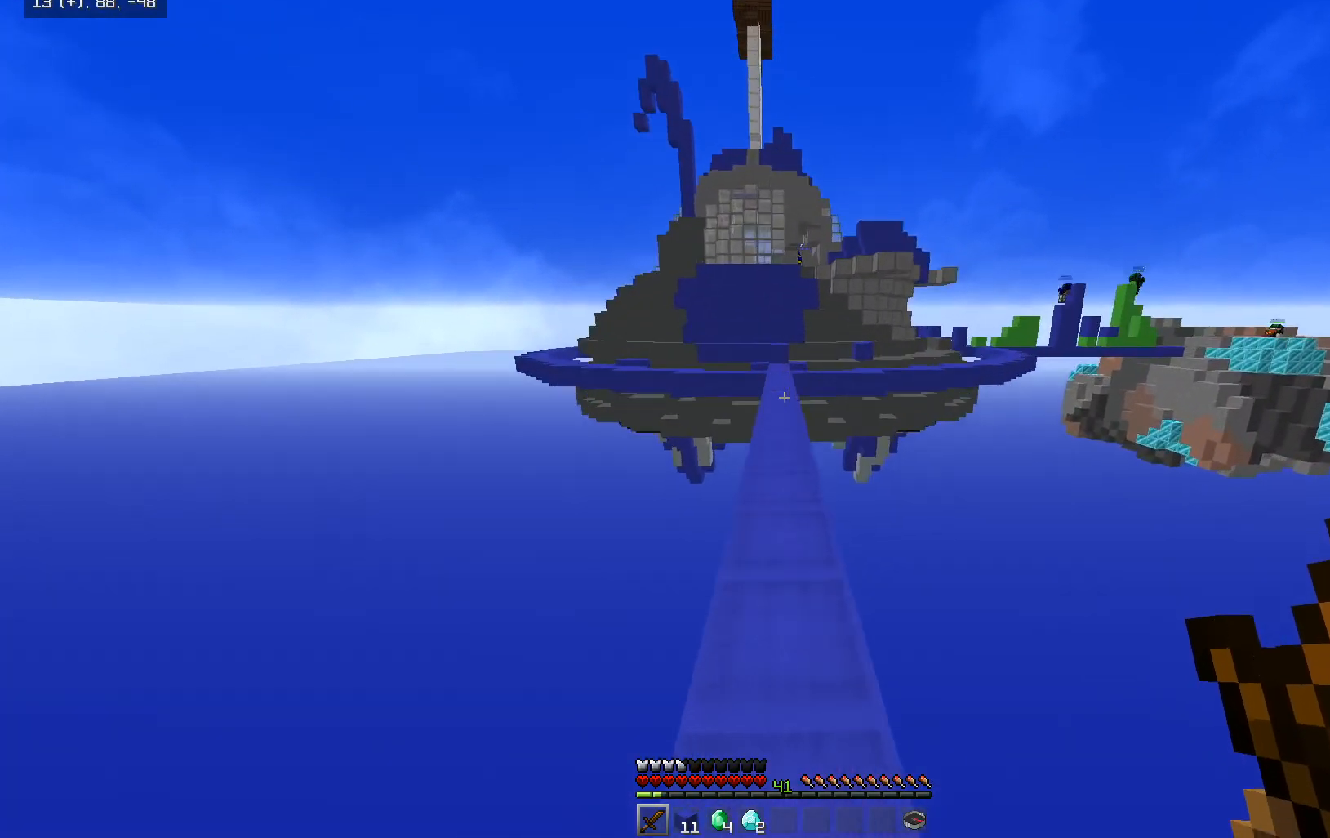
{"keys": ["space", "w"], "mouse": [], "events": []}
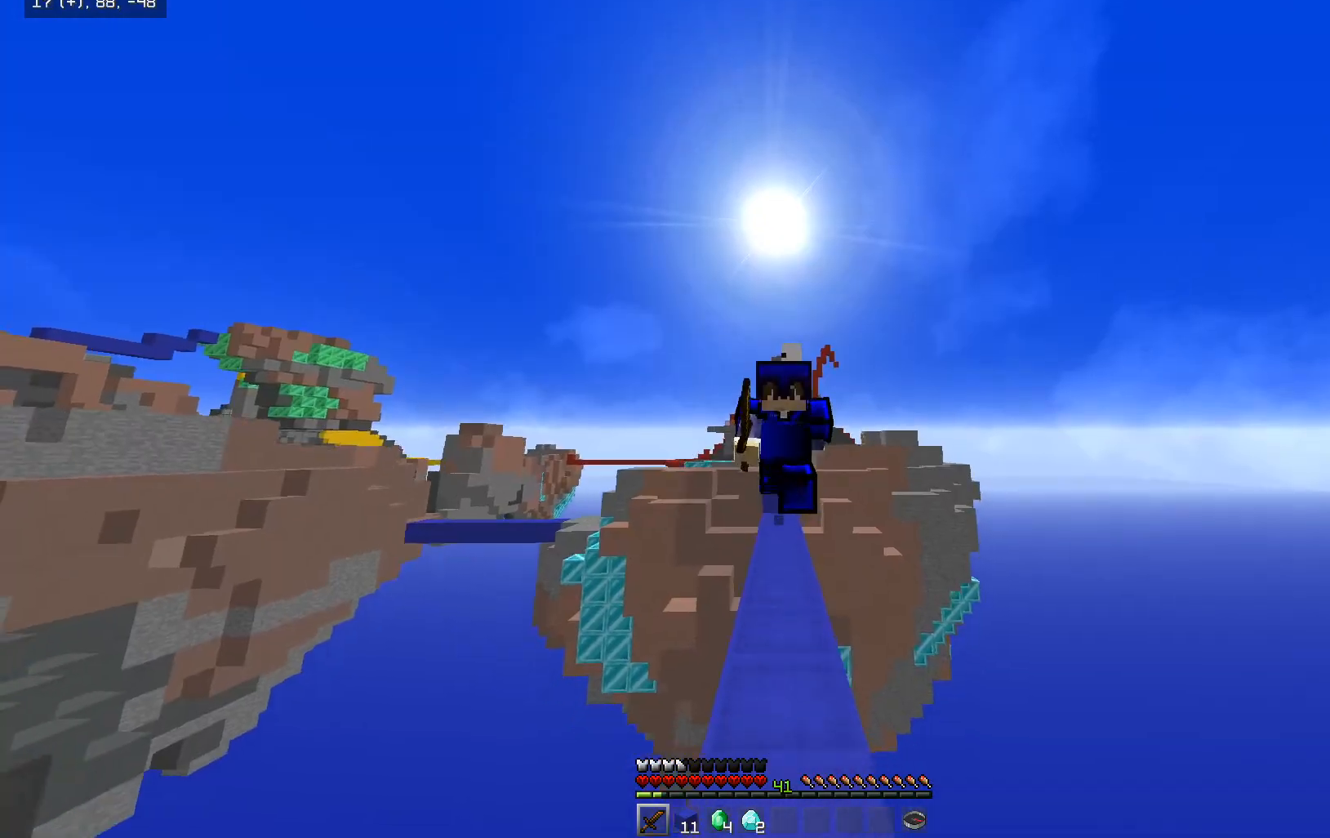
{"keys": ["space", "w"], "mouse": [], "events": []}
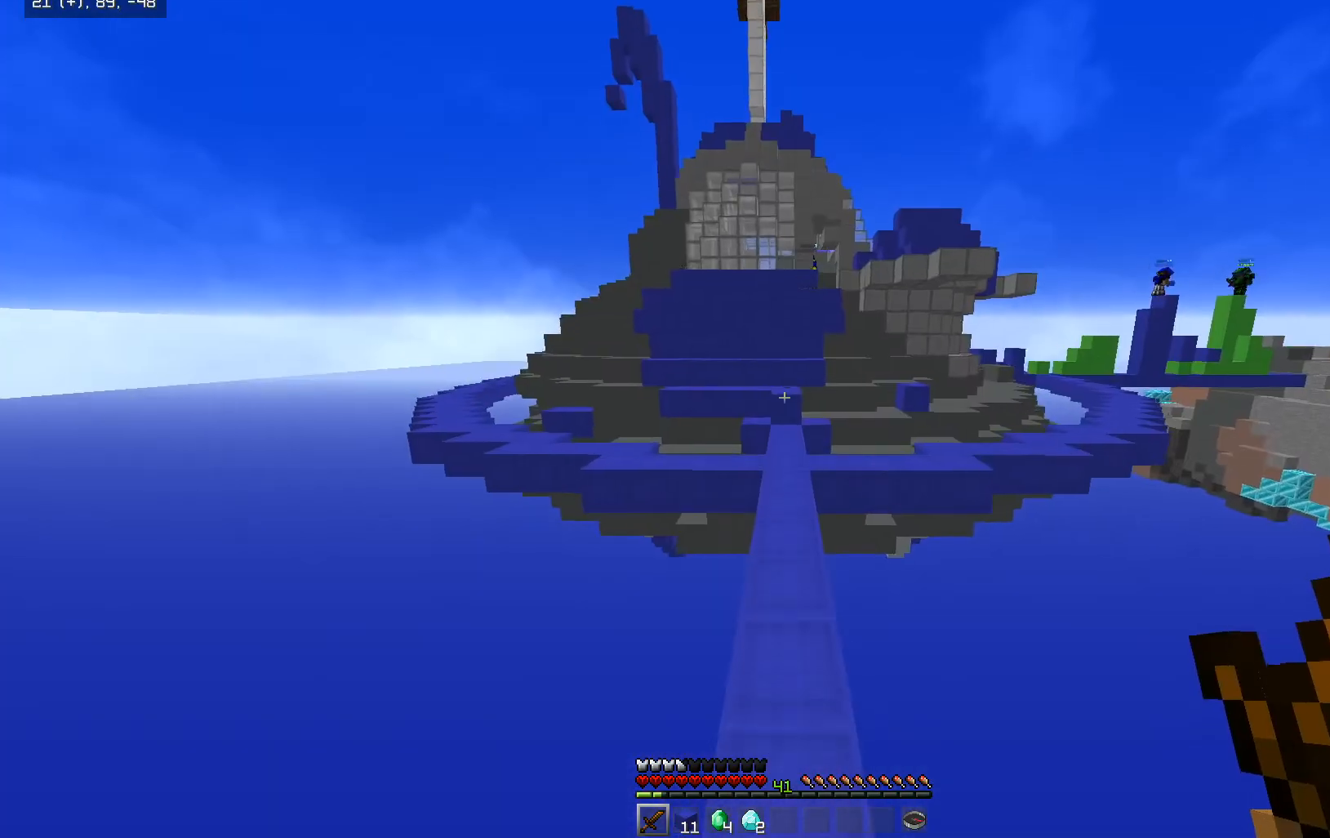
{"keys": ["space", "w"], "mouse": [], "events": []}
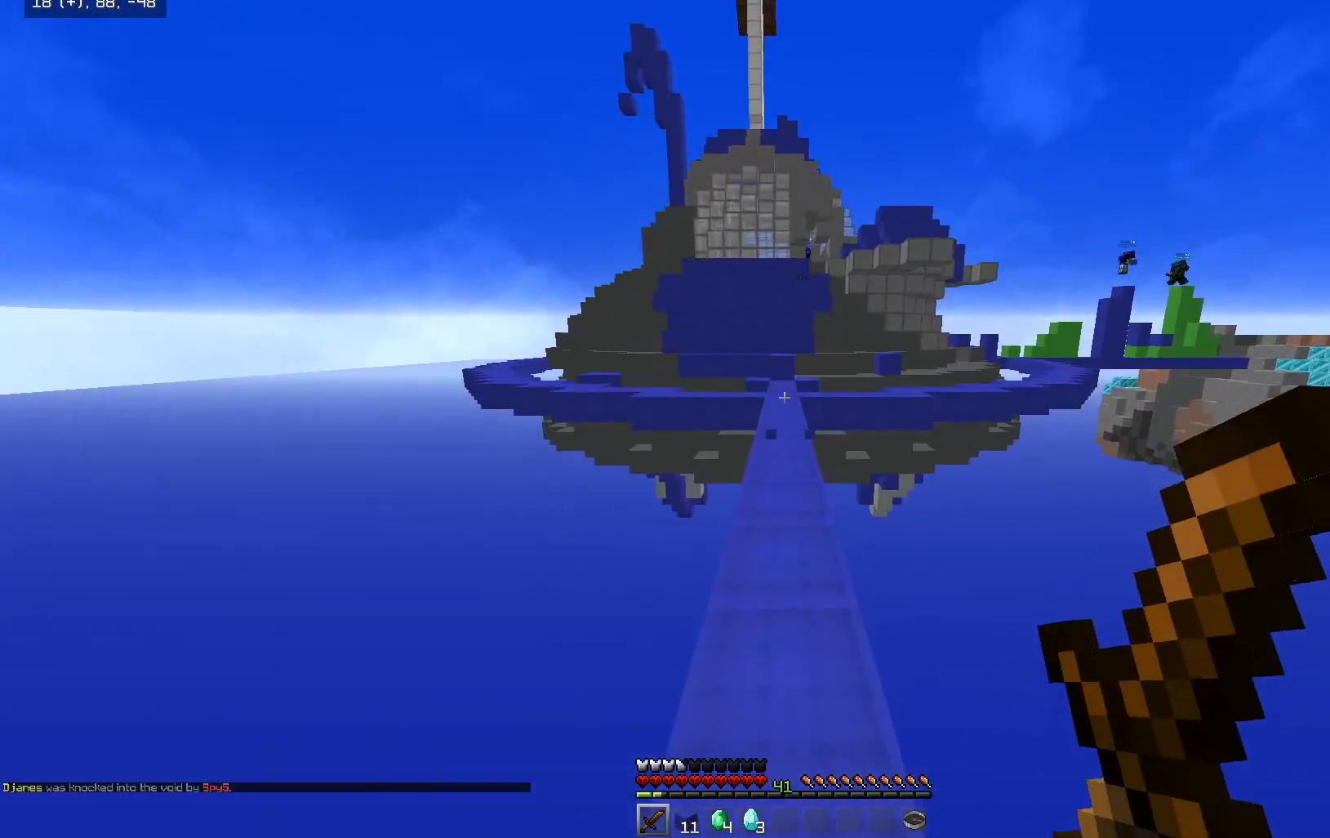
{"keys": ["w"], "mouse": [], "events": [[67, "space", "up"]]}
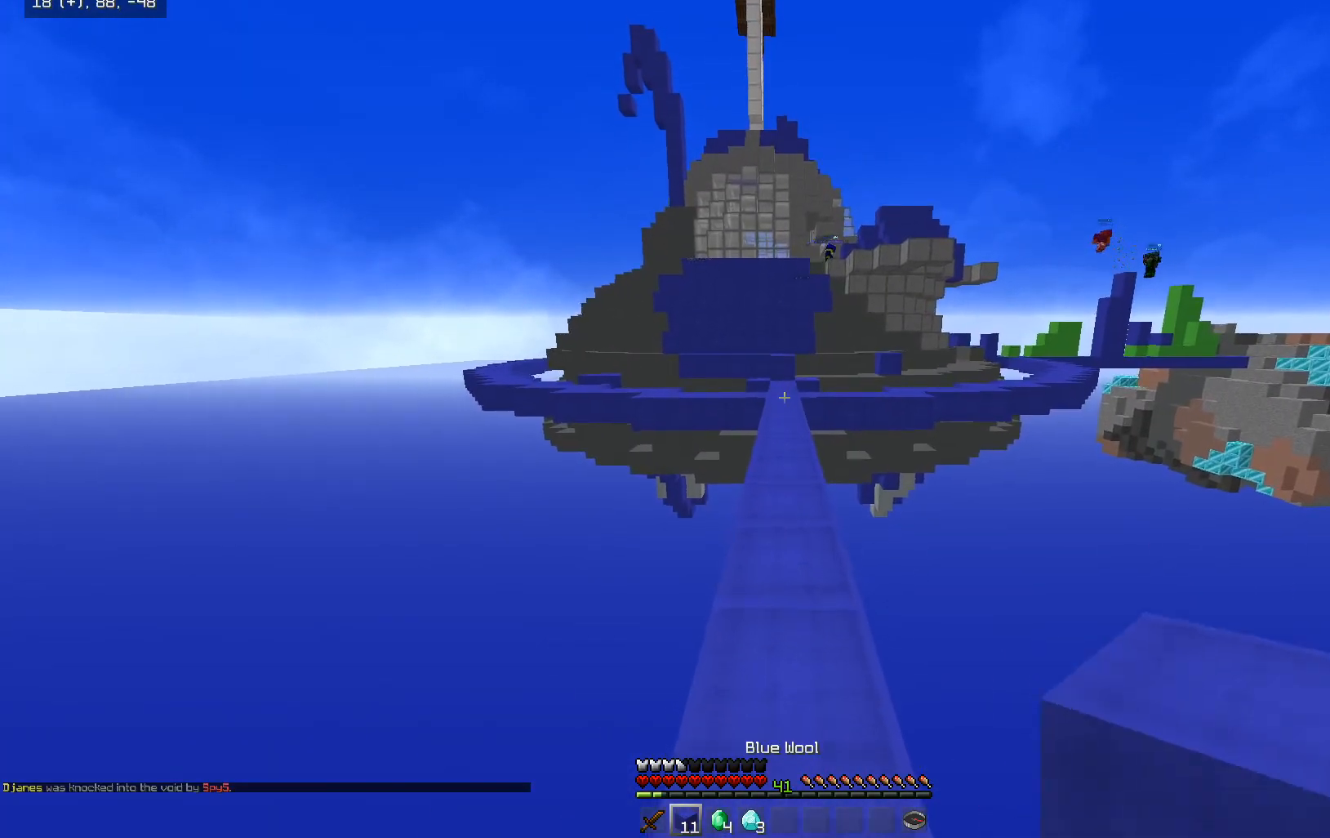
{"keys": [], "mouse": ["right"], "events": [[17, "space", "down"], [117, "space", "up"], [167, "w", "up"], [233, "s", "down"], [417, "mouse_right", "down"], [467, "s", "up"]]}
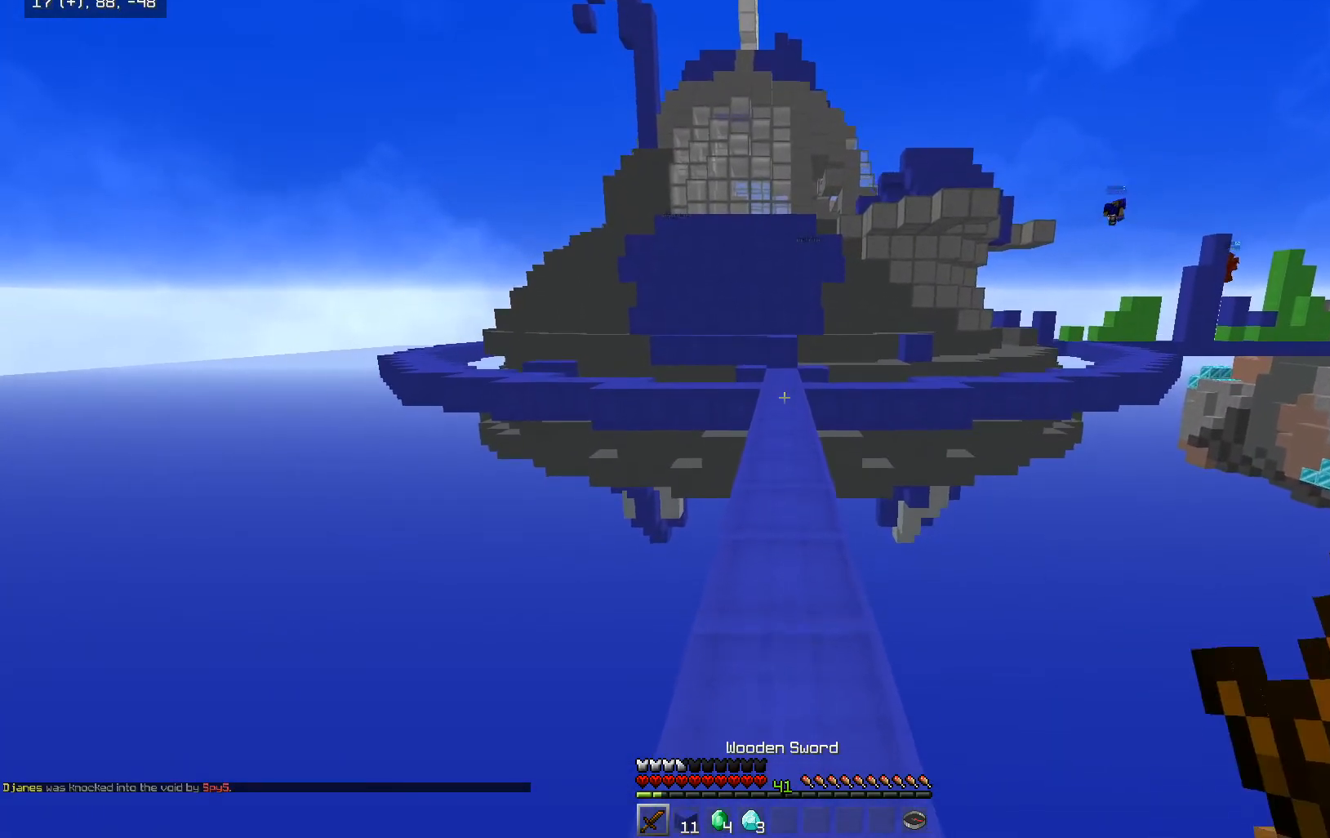
{"keys": ["w"], "mouse": ["left", "right"], "events": [[17, "mouse_right", "up"], [17, "w", "down"], [67, "mouse_left", "down"], [67, "mouse_right", "down"], [317, "space", "down"], [467, "space", "up"]]}
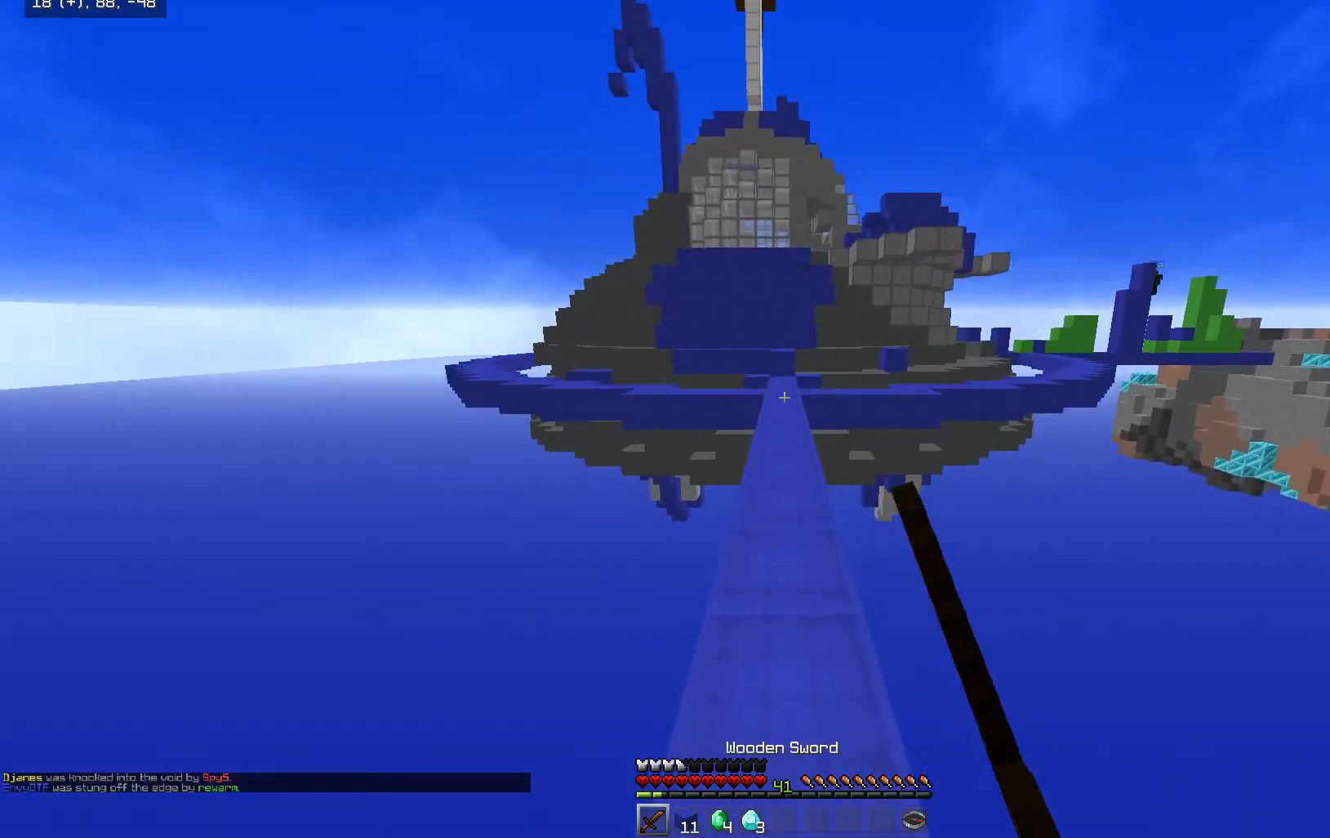
{"keys": ["s"], "mouse": ["left", "right"], "events": [[17, "mouse_left", "up"], [17, "mouse_right", "up"], [267, "space", "down"], [417, "mouse_left", "down"], [417, "mouse_right", "down"], [417, "space", "up"], [417, "w", "up"], [467, "s", "down"]]}
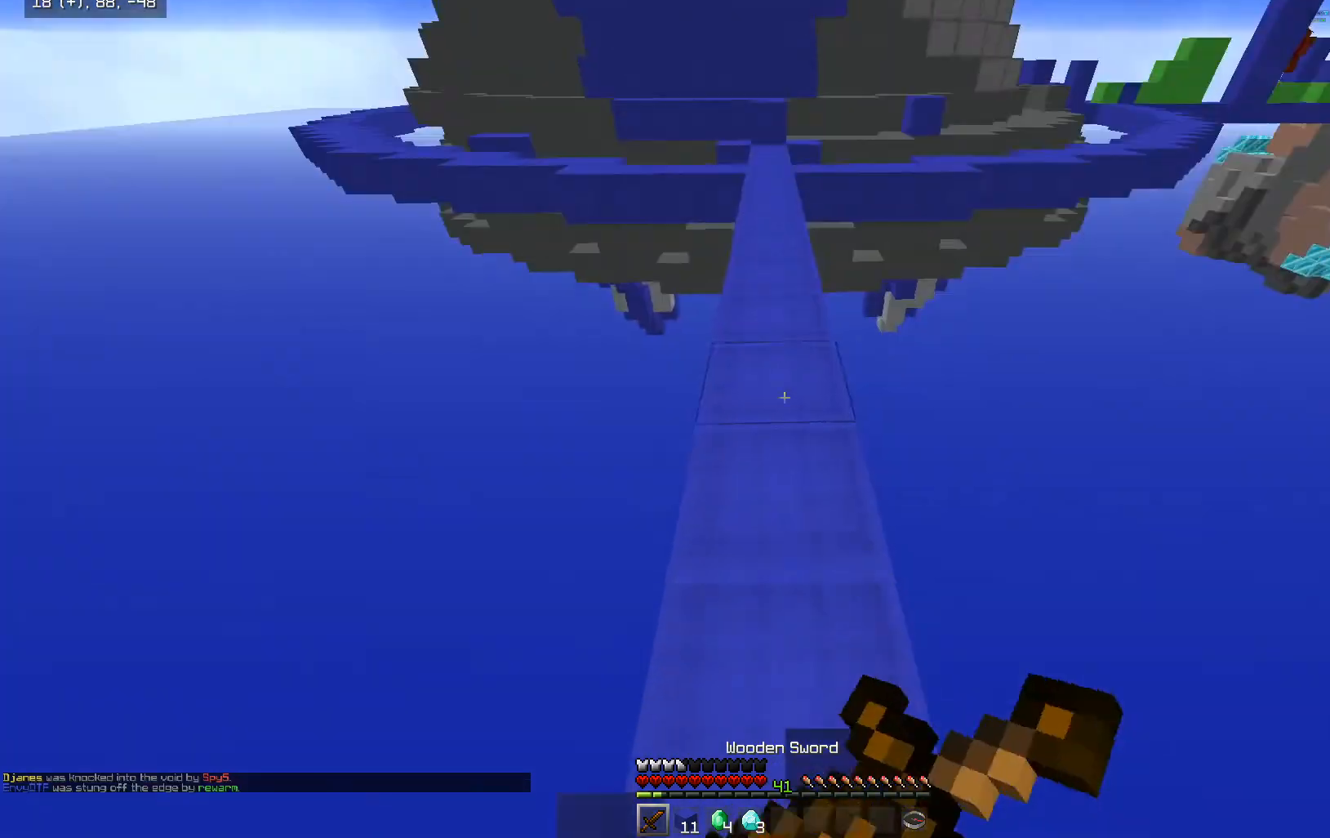
{"keys": ["s", "space"], "mouse": ["left", "right"], "events": [[167, "mouse_left", "up"], [167, "mouse_right", "up"], [167, "space", "down"], [217, "mouse_left", "down"], [217, "mouse_right", "down"], [400, "mouse_left", "up"], [400, "mouse_right", "up"], [400, "space", "up"], [467, "mouse_left", "down"], [467, "mouse_right", "down"], [467, "space", "down"]]}
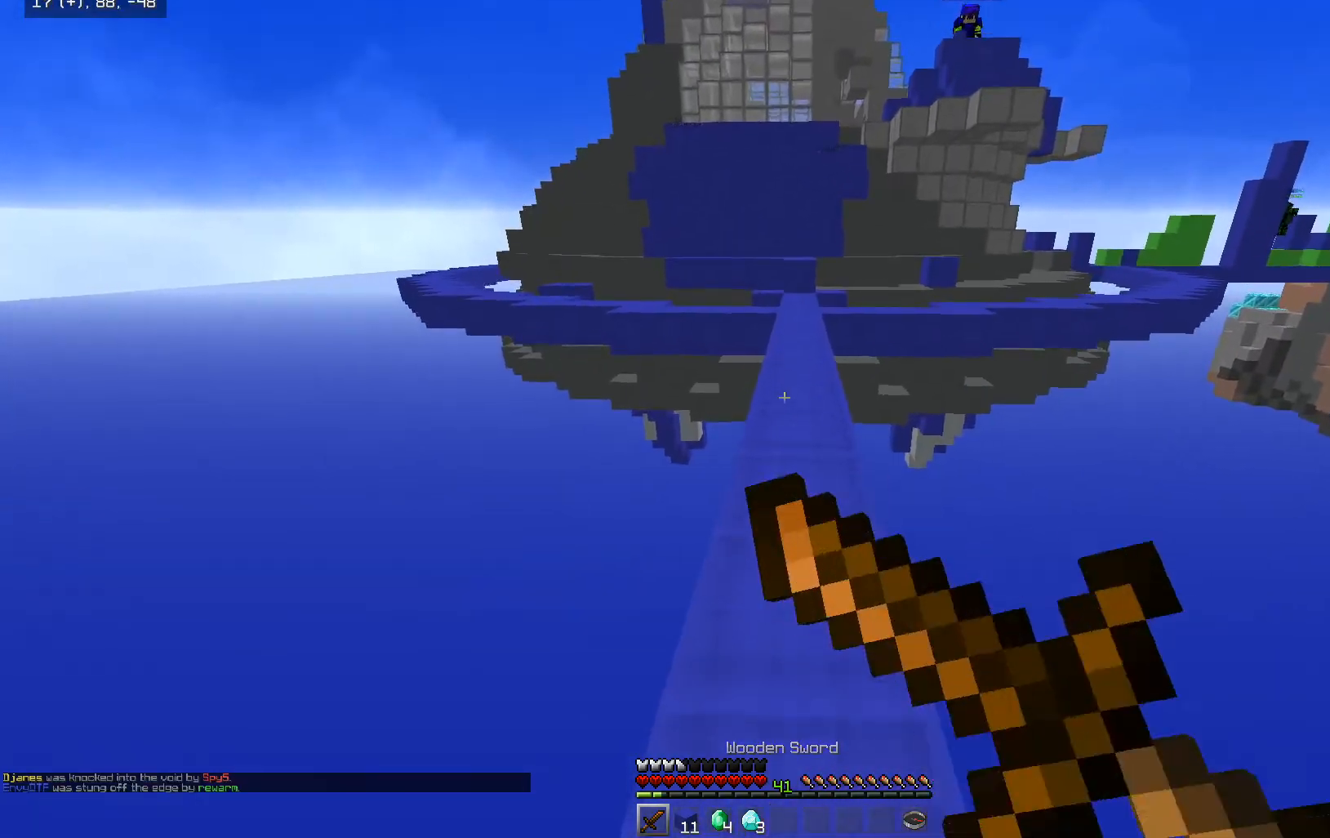
{"keys": ["space"], "mouse": ["left", "right"], "events": [[217, "space", "up"], [317, "mouse_left", "up"], [317, "mouse_right", "up"], [317, "s", "up"], [367, "mouse_left", "down"], [367, "mouse_right", "down"], [367, "space", "down"]]}
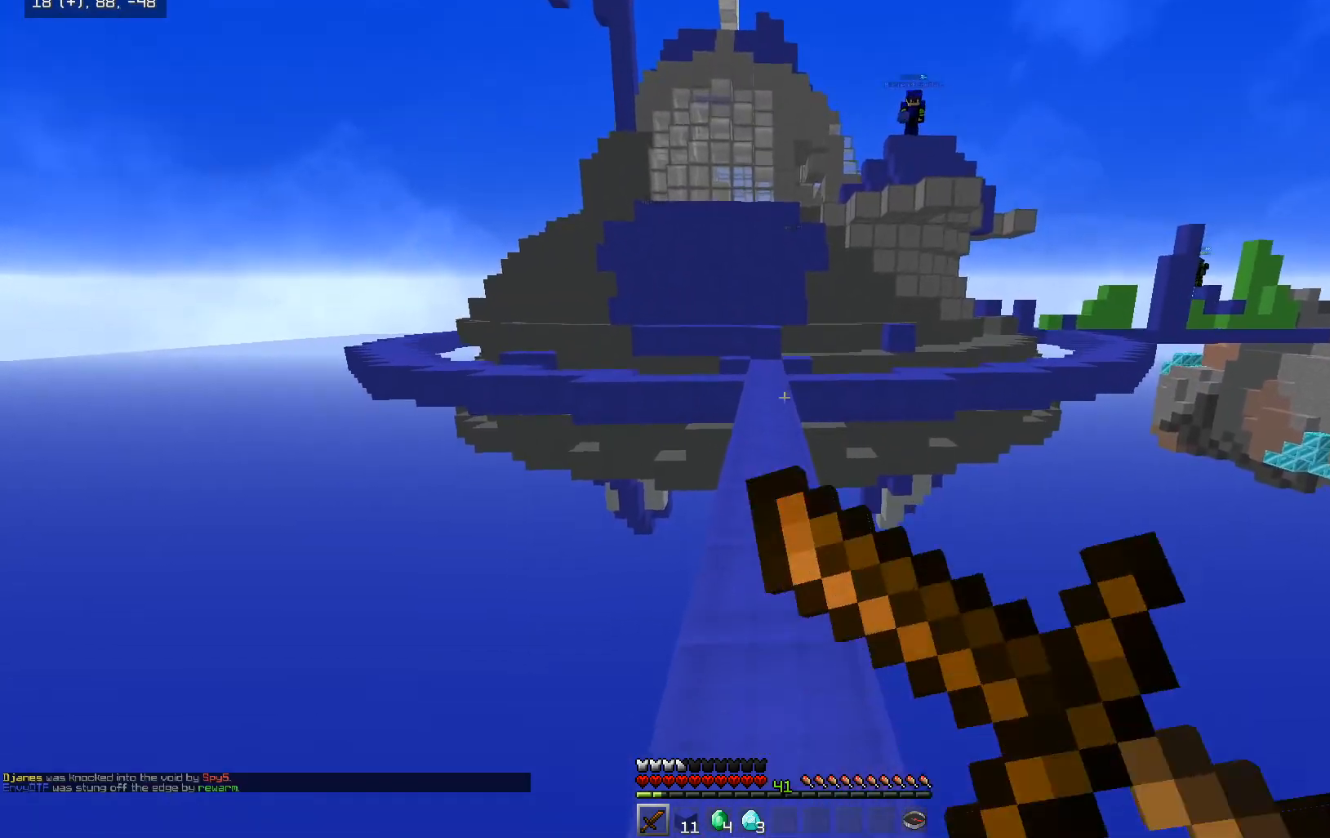
{"keys": [], "mouse": [], "events": [[17, "space", "up"], [67, "space", "down"], [100, "mouse_left", "up"], [167, "mouse_left", "down"], [167, "s", "down"], [300, "space", "up"], [350, "mouse_left", "up"], [417, "mouse_right", "up"], [417, "s", "up"]]}
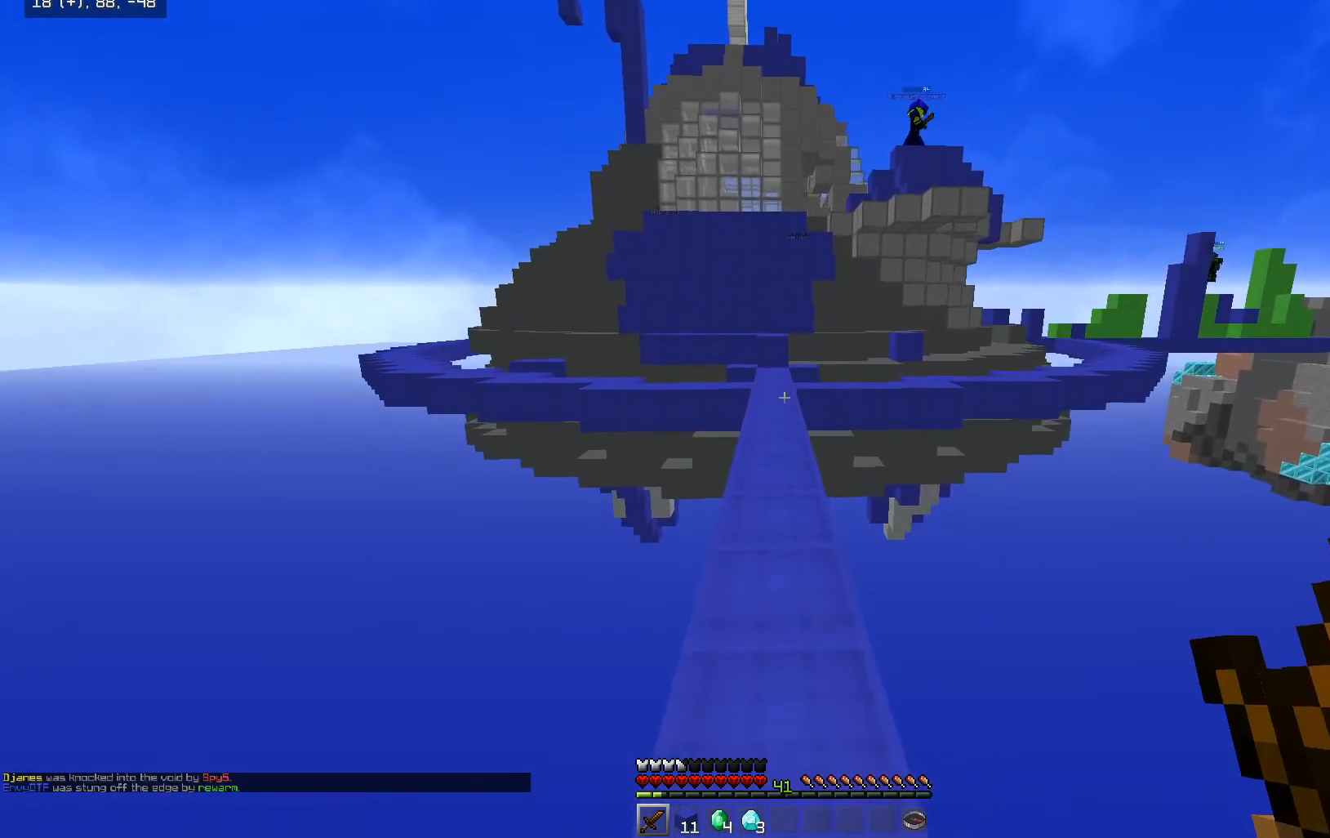
{"keys": [], "mouse": [], "events": []}
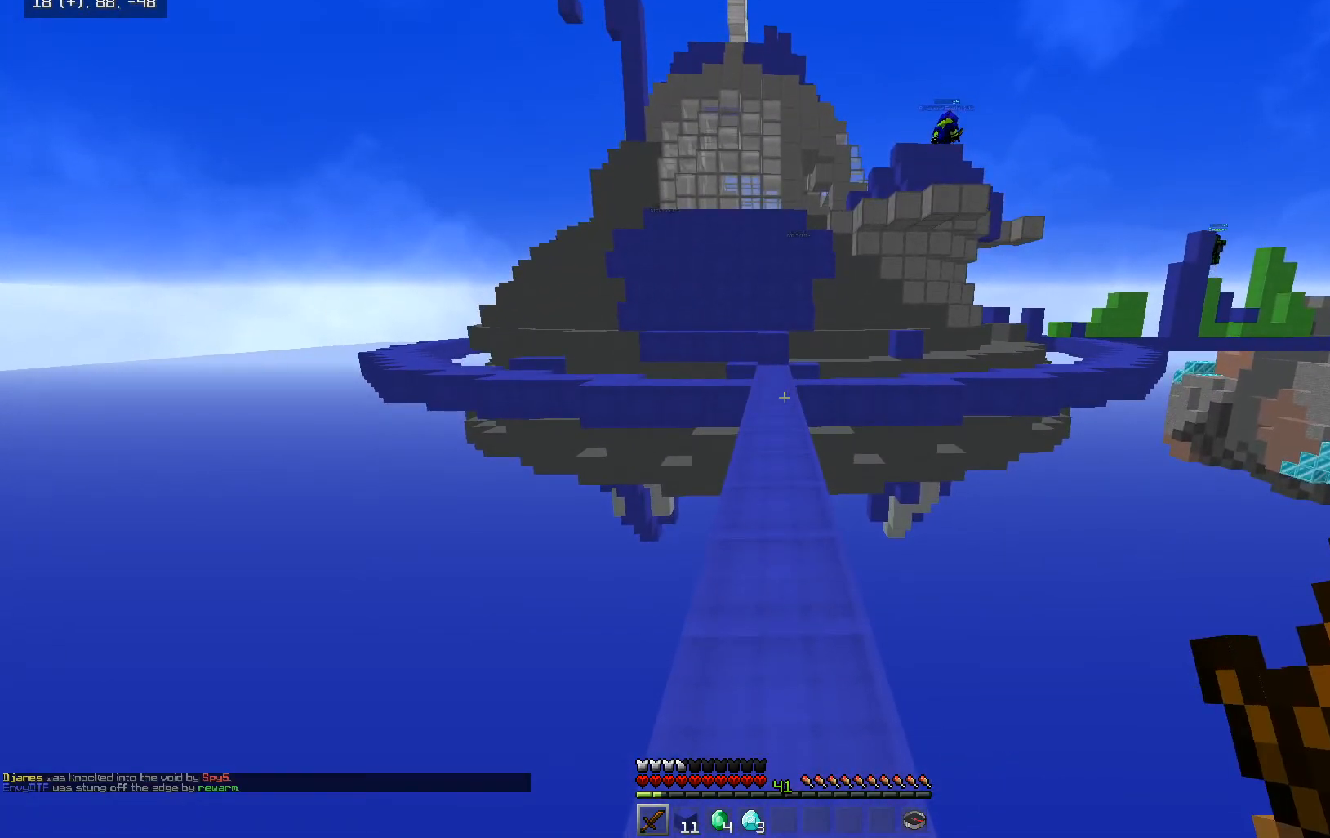
{"keys": ["space"], "mouse": [], "events": [[267, "space", "down"]]}
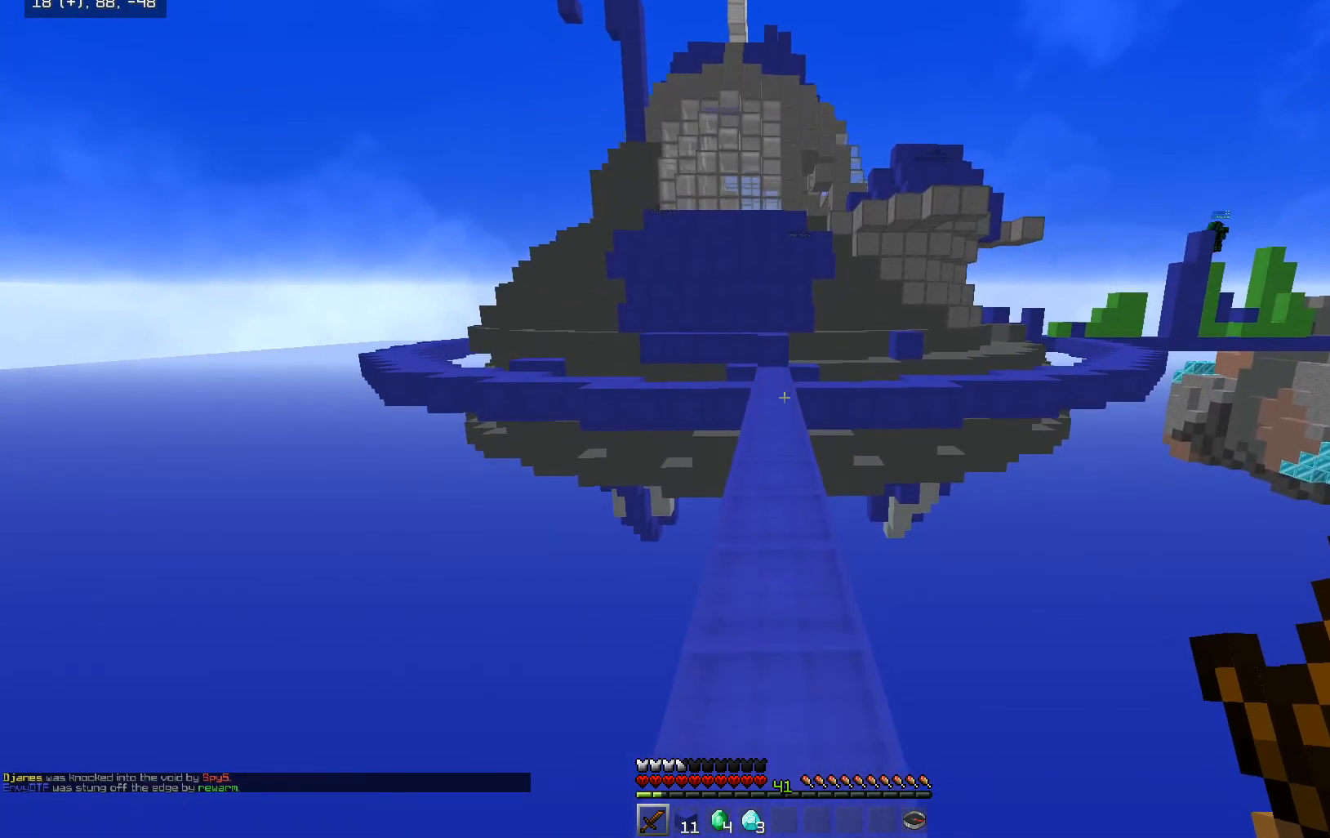
{"keys": ["s"], "mouse": [], "events": [[150, "space", "up"], [317, "s", "down"]]}
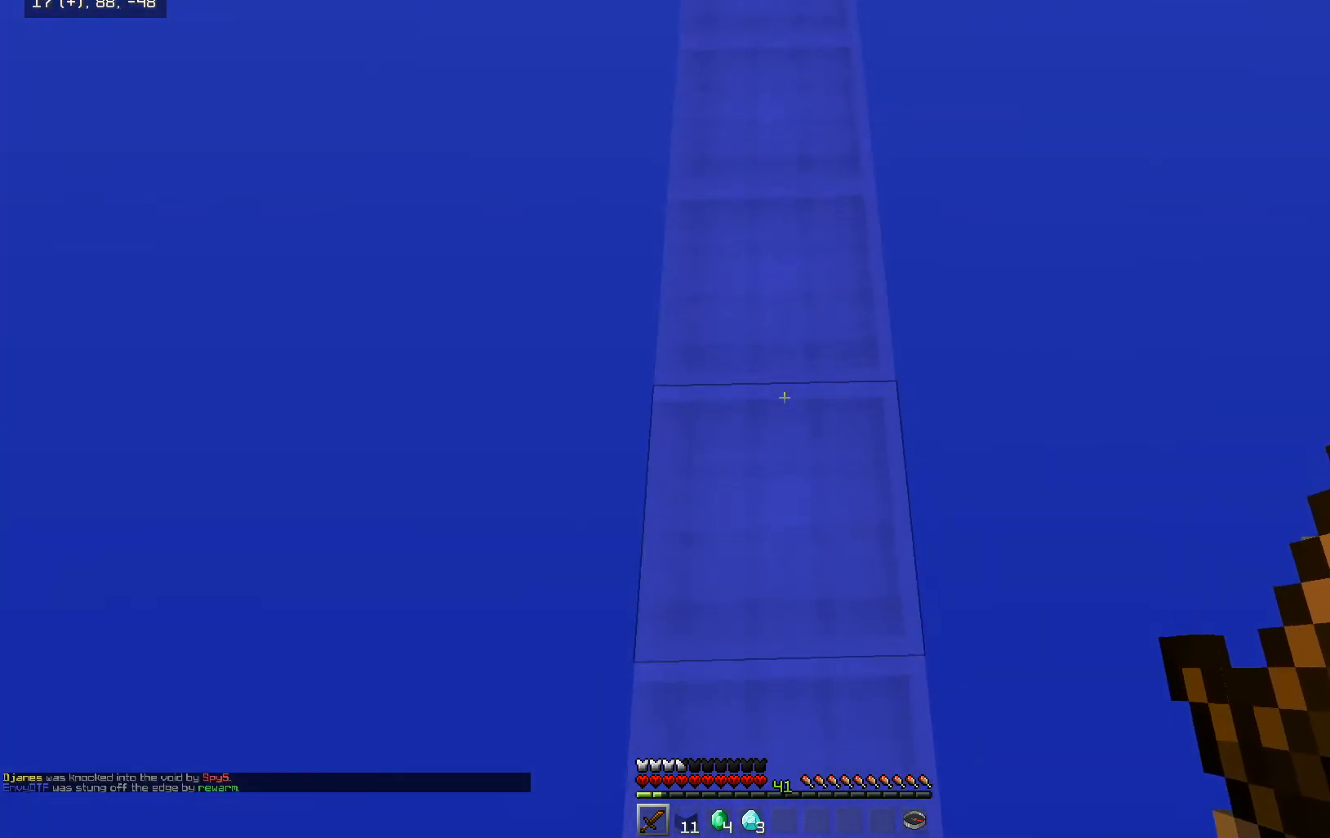
{"keys": [], "mouse": [], "events": [[467, "s", "up"]]}
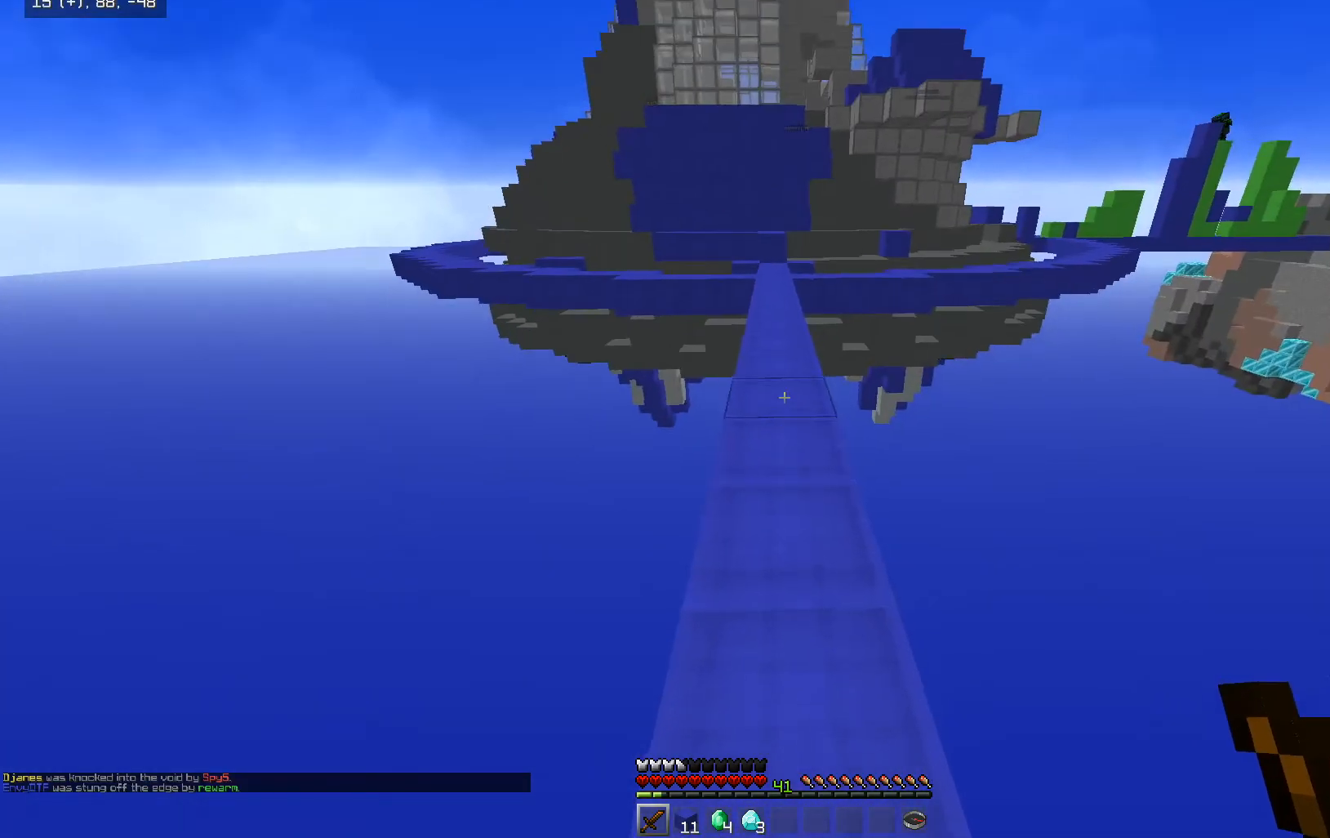
{"keys": ["w"], "mouse": [], "events": [[17, "w", "down"]]}
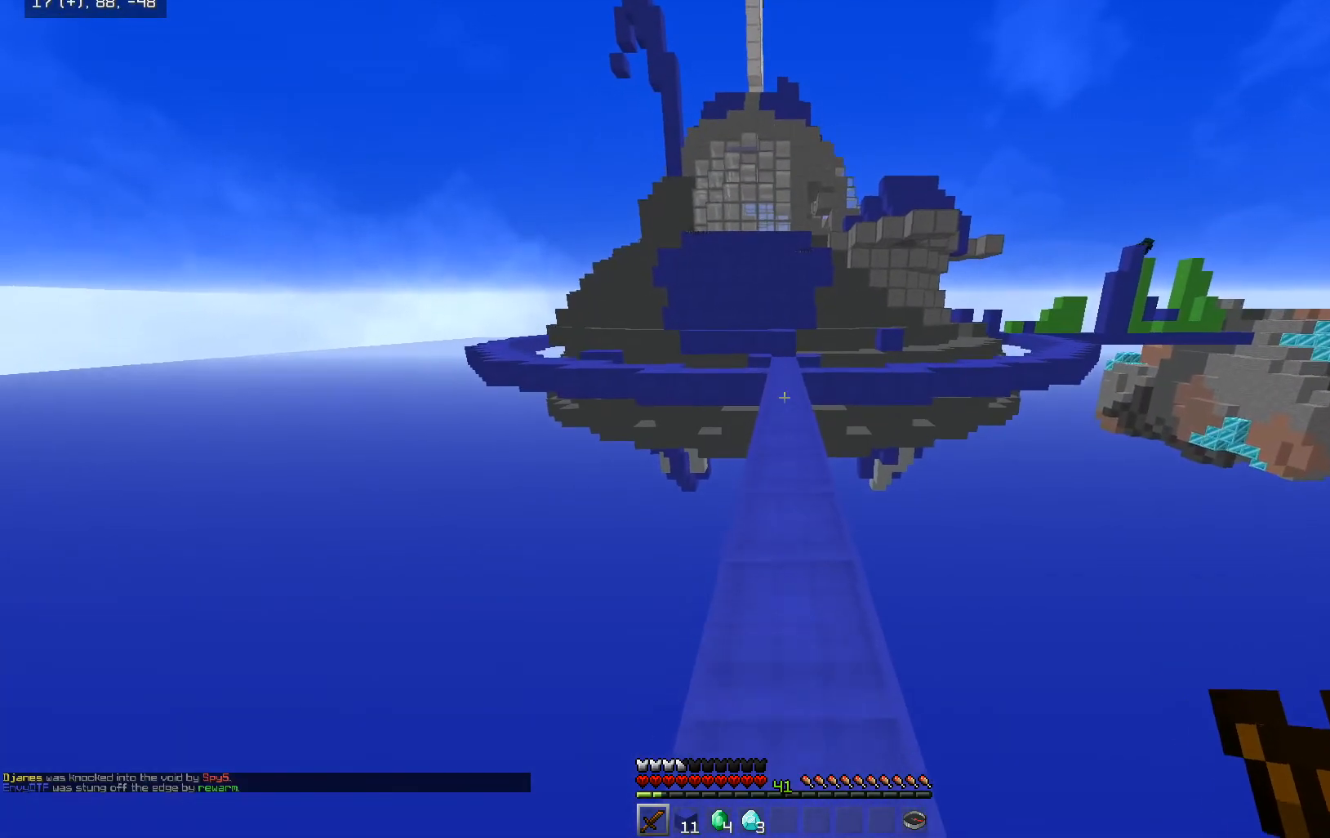
{"keys": ["space", "w"], "mouse": [], "events": [[367, "space", "down"]]}
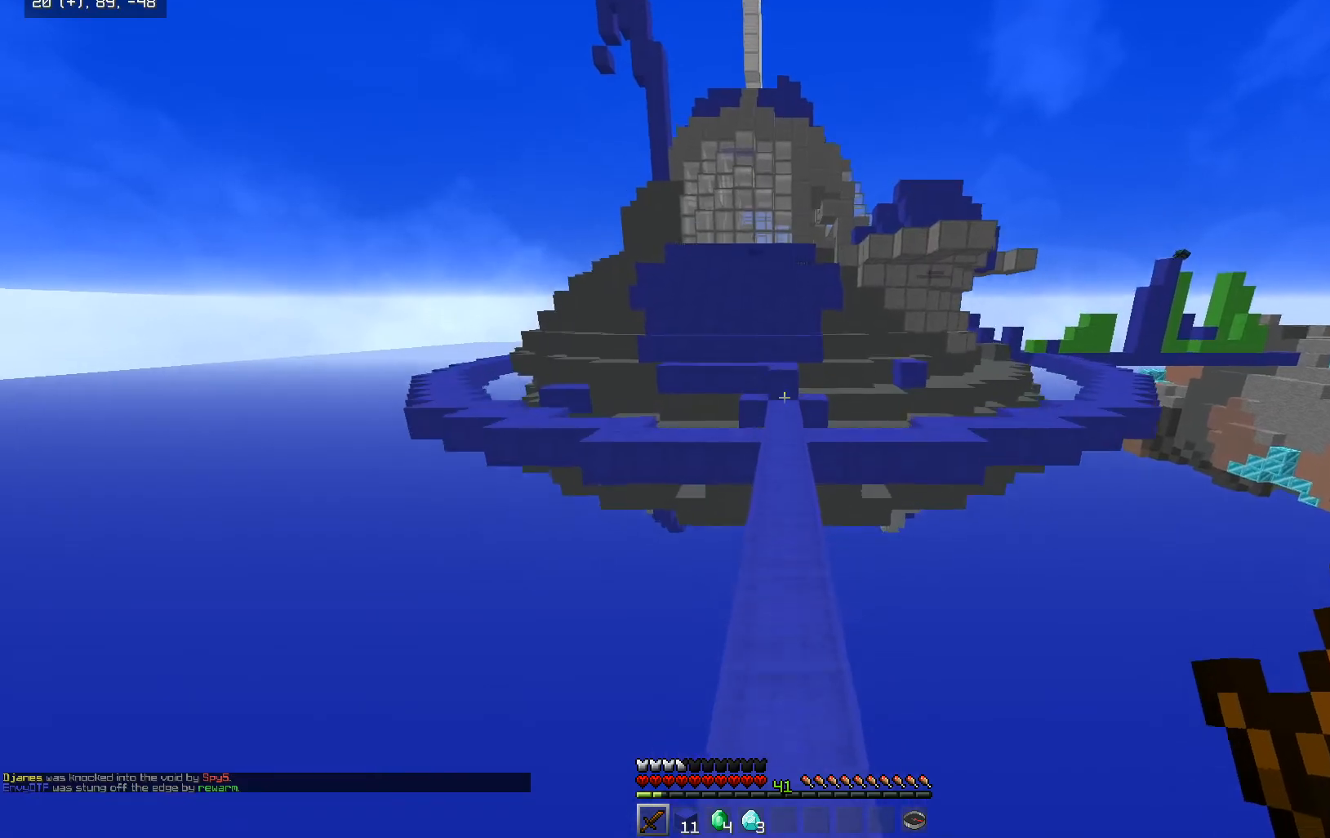
{"keys": ["space", "w"], "mouse": [], "events": []}
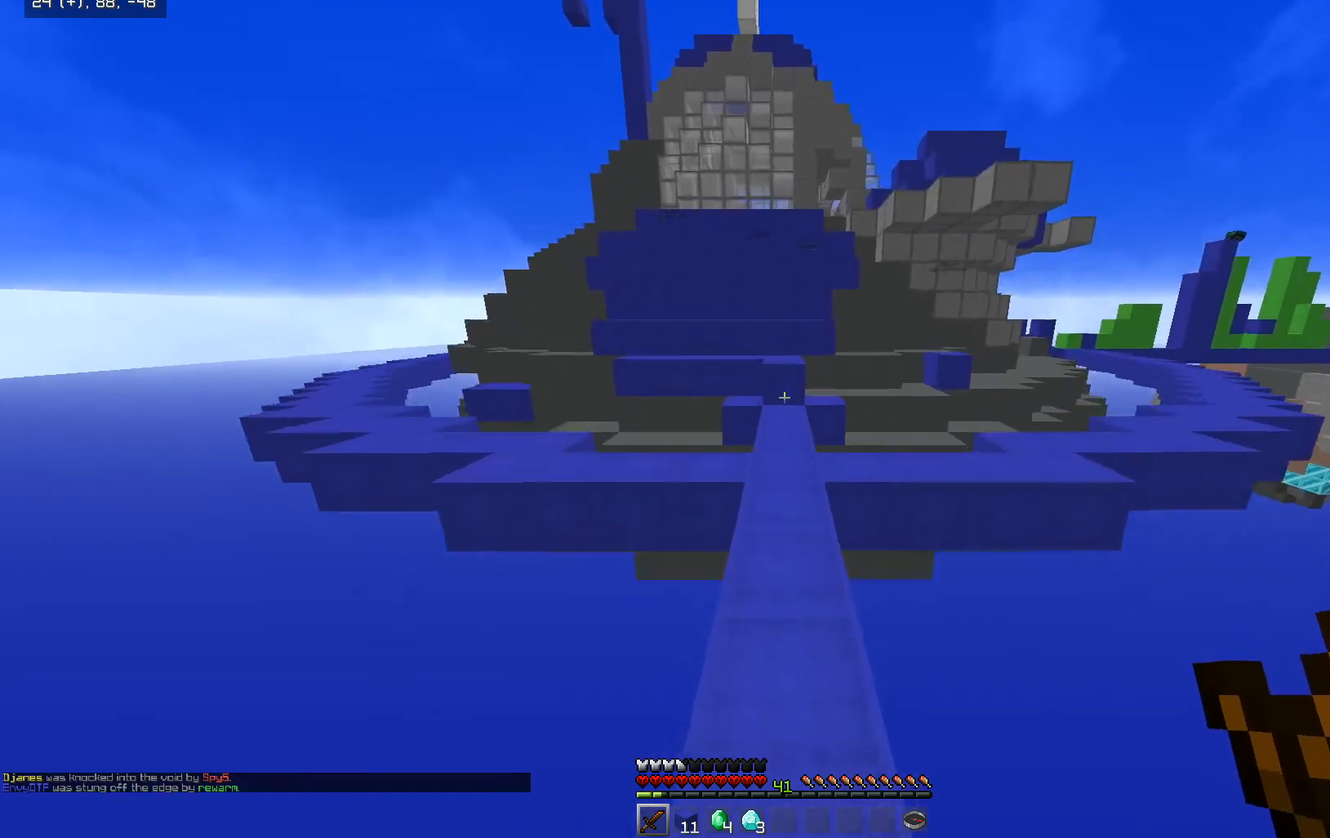
{"keys": ["w"], "mouse": [], "events": [[217, "space", "up"]]}
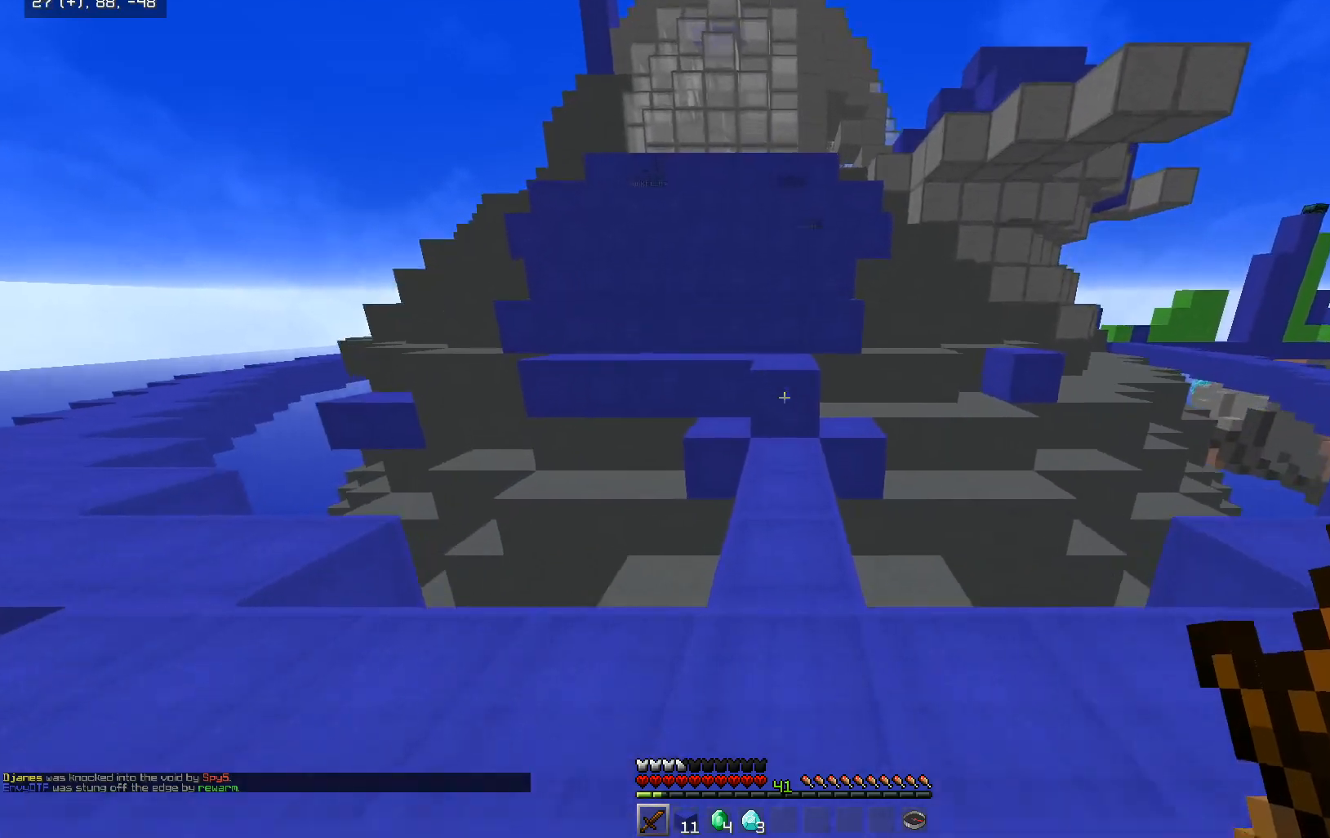
{"keys": ["space", "w"], "mouse": [], "events": [[317, "space", "down"]]}
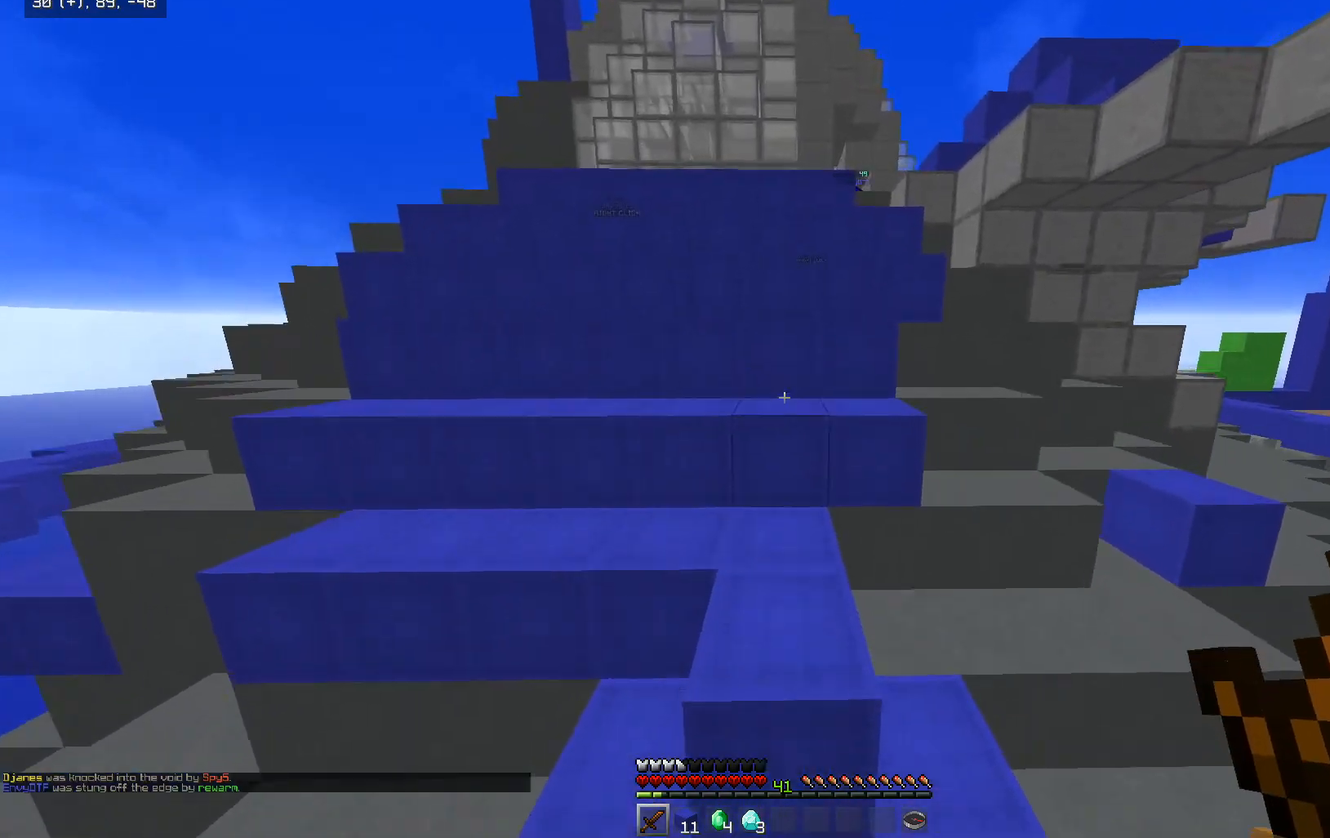
{"keys": ["a", "space", "w"], "mouse": [], "events": [[17, "space", "up"], [83, "a", "down"], [167, "space", "down"]]}